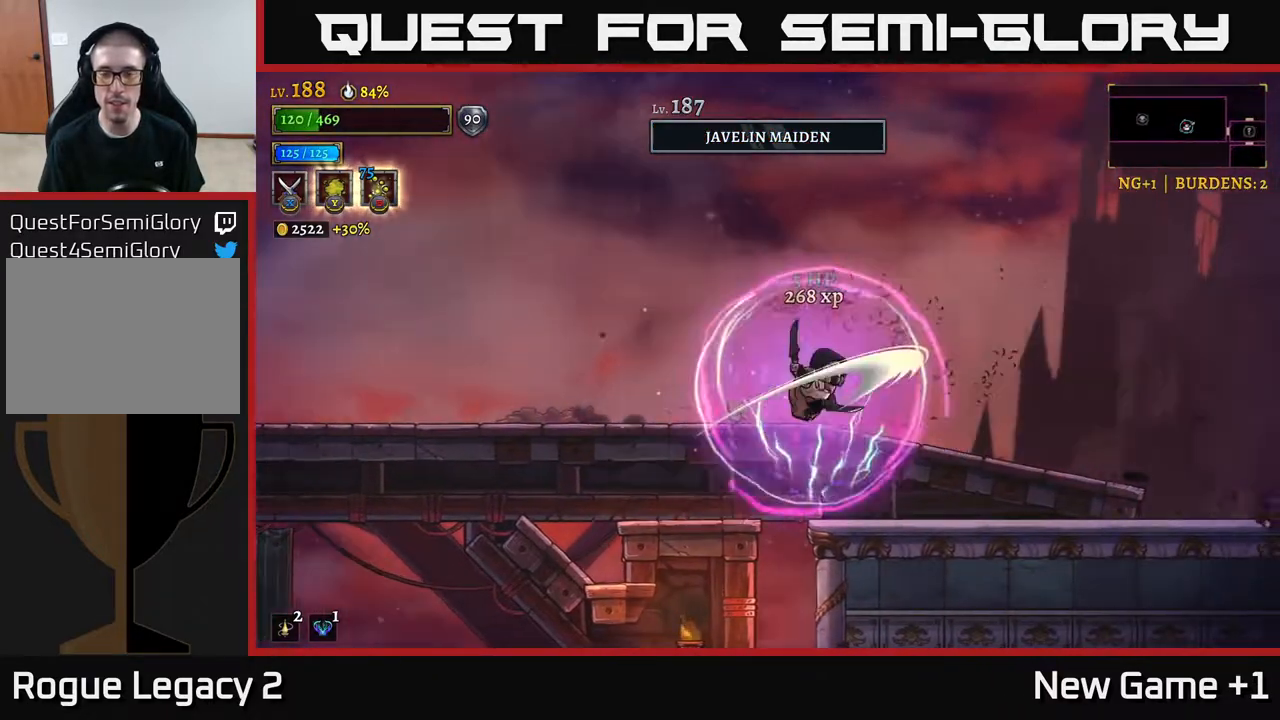
Gameplay with a controller (Xbox layout); each line is a JSON object with the inputs held at the frame after it. "events" lists button and stick changes between this image and that frame as [ms after this image, input, new state], when the widget could be followed in between.
{"buttons": ["L2"], "left_stick": "left", "right_stick": "center", "events": [[433, "left_stick", "left"], [467, "L2", "down"]]}
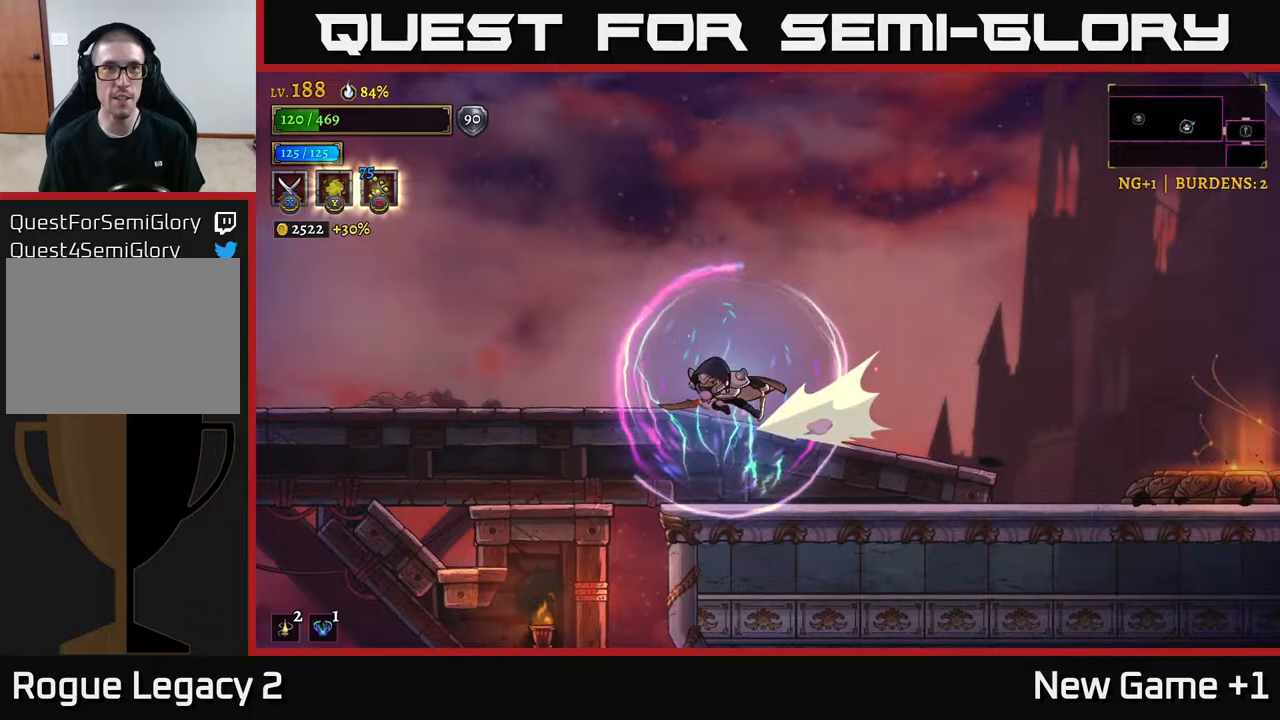
{"buttons": ["L2"], "left_stick": "left", "right_stick": "center", "events": []}
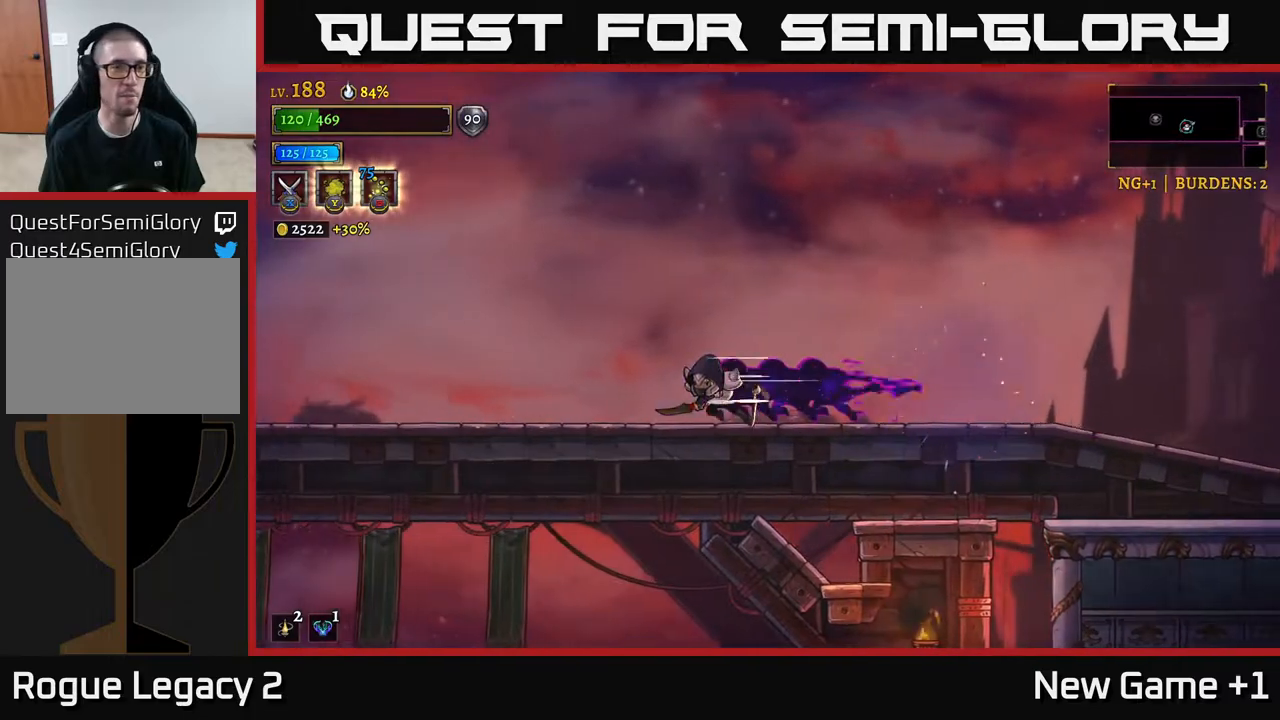
{"buttons": [], "left_stick": "left", "right_stick": "center", "events": [[33, "L2", "up"]]}
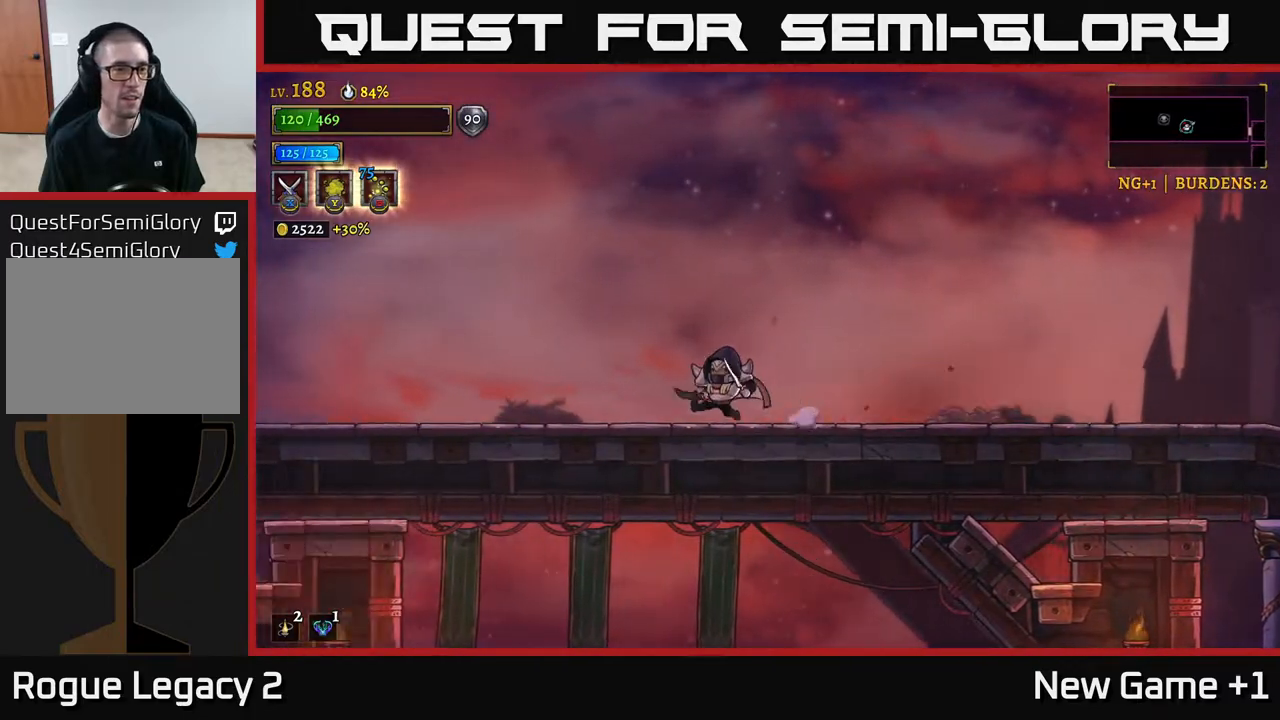
{"buttons": [], "left_stick": "left", "right_stick": "center", "events": []}
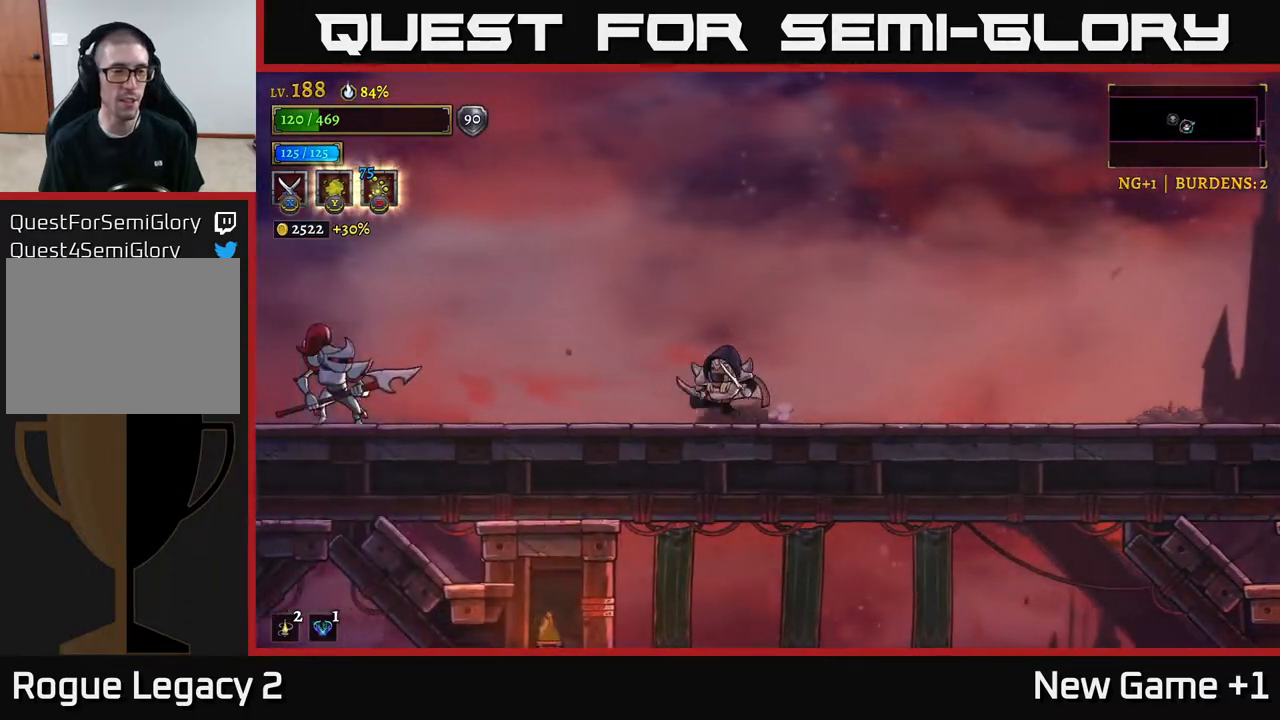
{"buttons": ["X"], "left_stick": "left", "right_stick": "center", "events": [[350, "X", "down"]]}
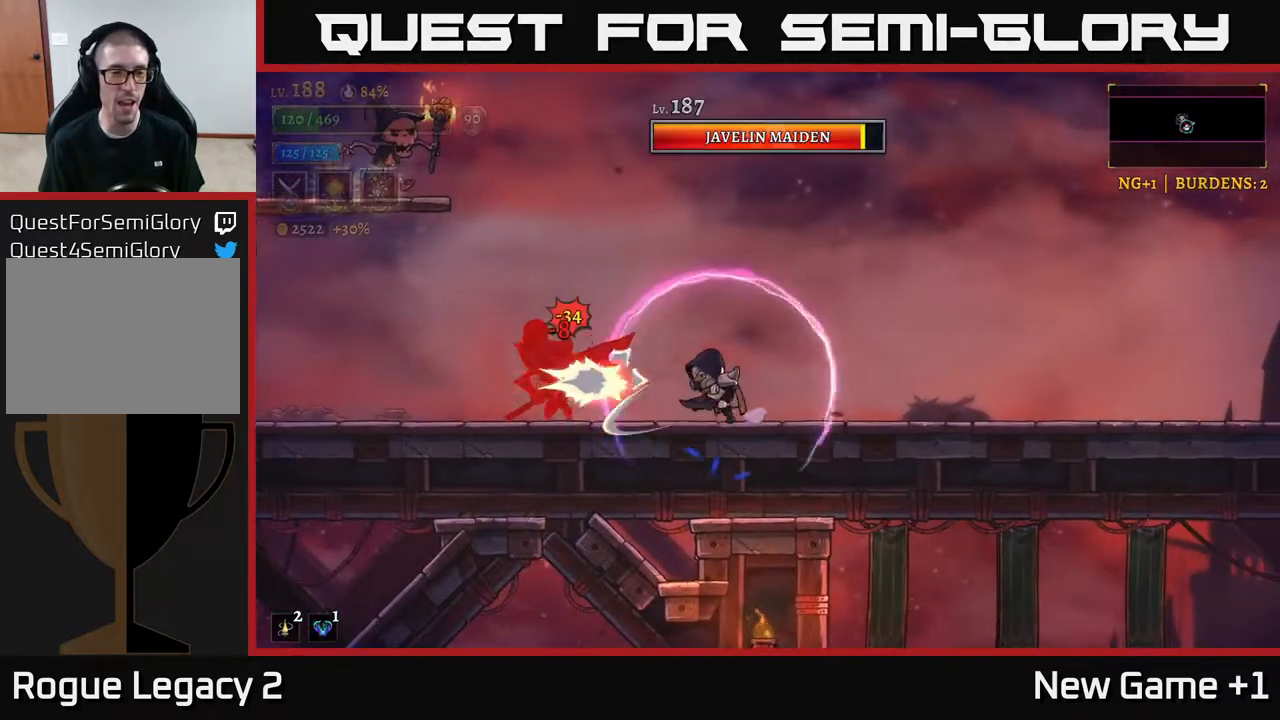
{"buttons": [], "left_stick": "center", "right_stick": "center", "events": [[133, "X", "up"], [233, "left_stick", "center"], [333, "left_stick", "left"], [467, "left_stick", "center"]]}
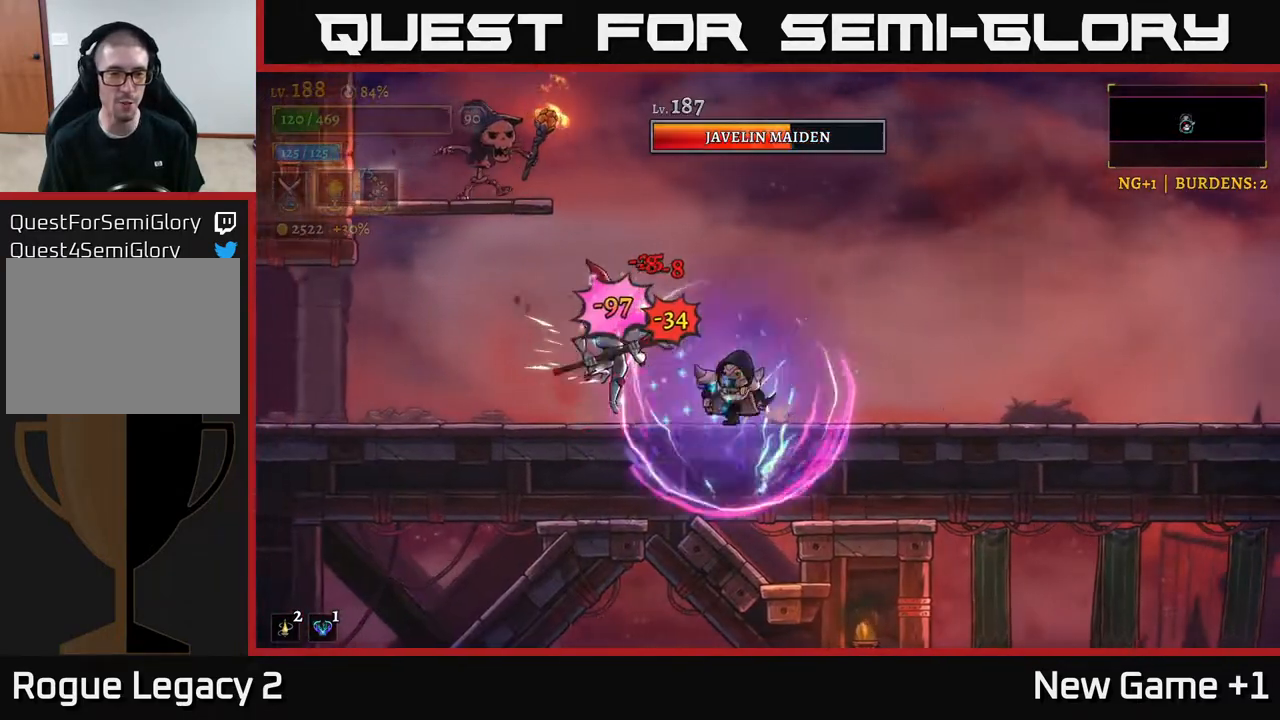
{"buttons": ["A"], "left_stick": "right", "right_stick": "center", "events": [[50, "X", "down"], [250, "X", "up"], [317, "left_stick", "right"], [333, "A", "down"]]}
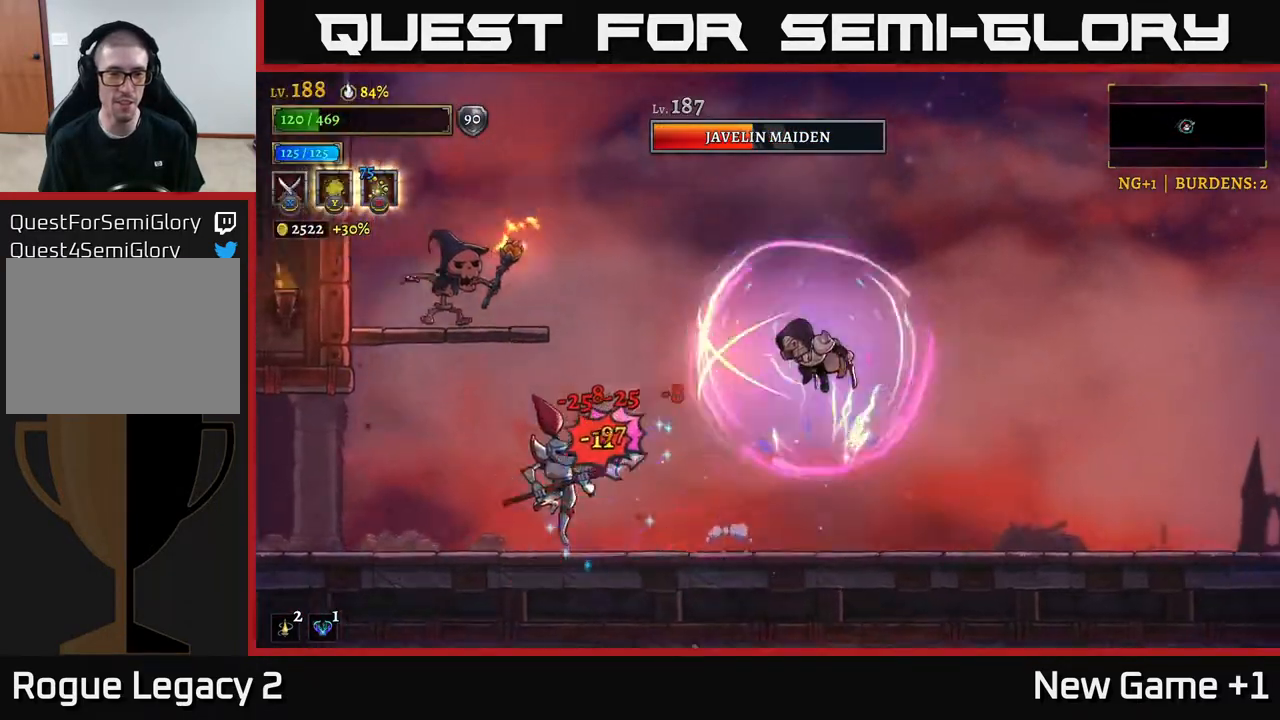
{"buttons": ["X"], "left_stick": "left", "right_stick": "center", "events": [[150, "A", "up"], [233, "left_stick", "center"], [283, "left_stick", "left"], [467, "X", "down"]]}
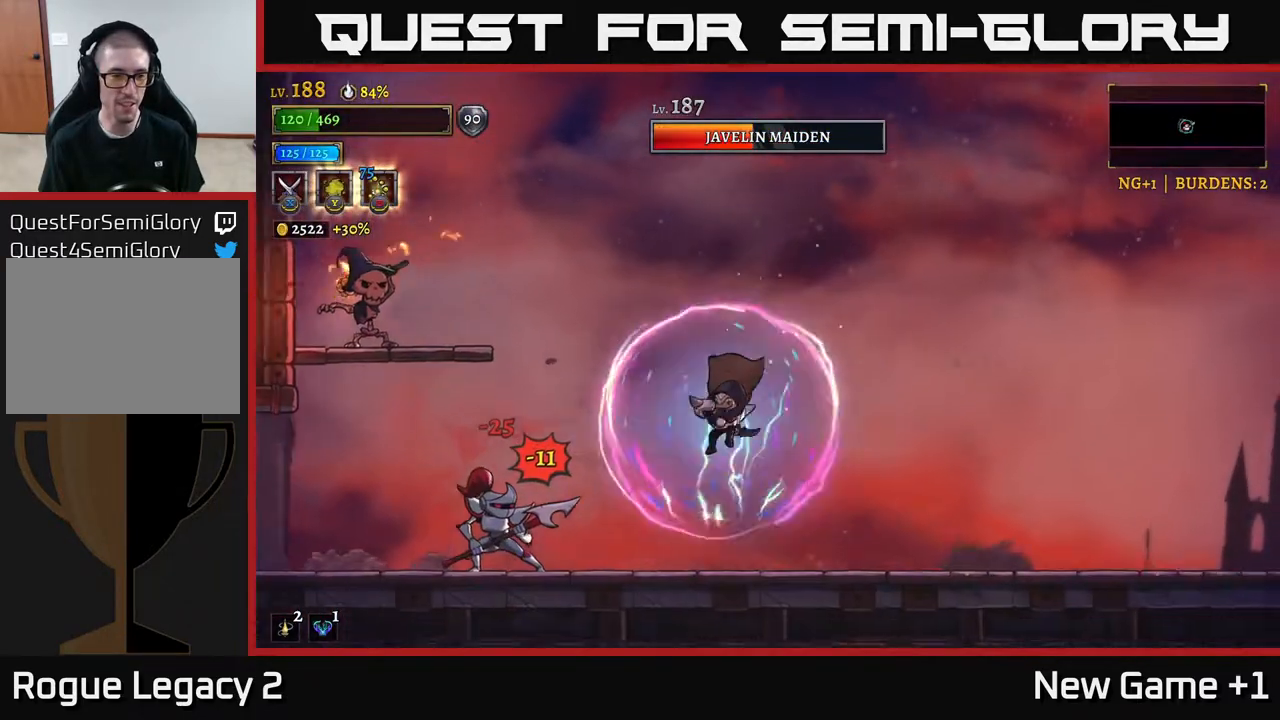
{"buttons": [], "left_stick": "left", "right_stick": "center", "events": [[200, "X", "up"], [317, "left_stick", "center"], [450, "left_stick", "left"]]}
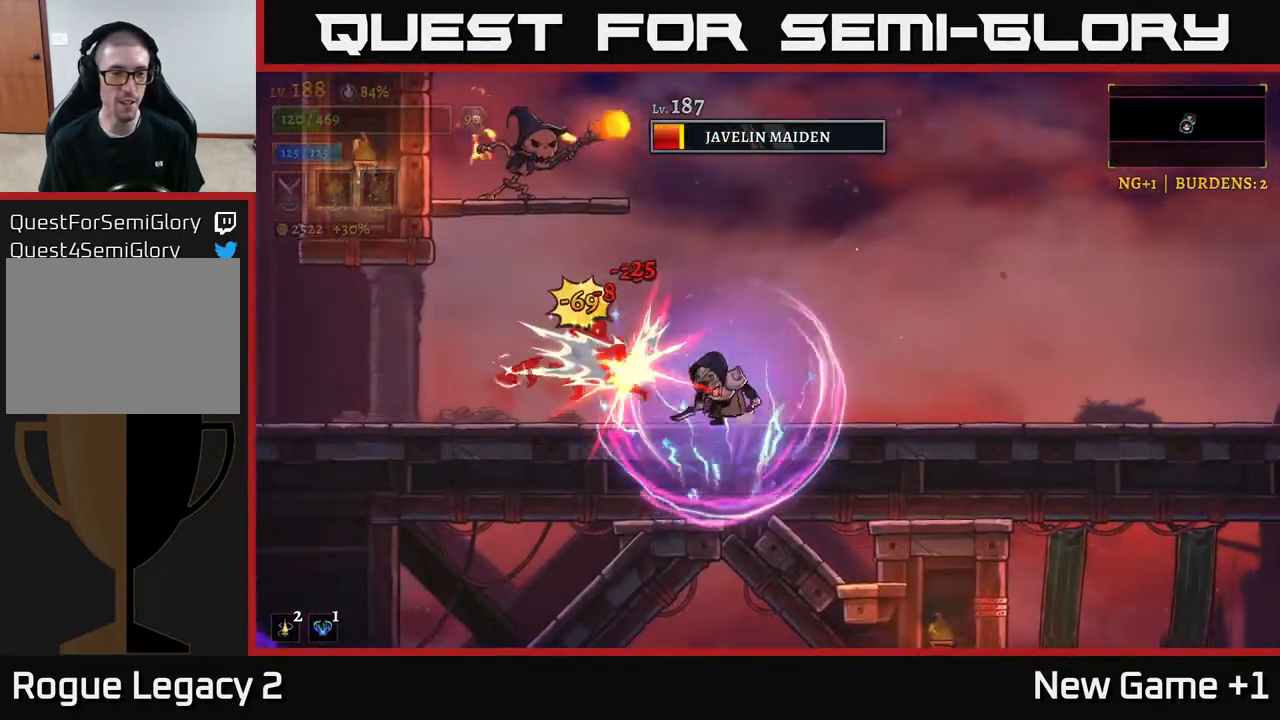
{"buttons": ["A"], "left_stick": "right", "right_stick": "center", "events": [[117, "X", "down"], [167, "left_stick", "center"], [250, "X", "up"], [333, "left_stick", "right"], [367, "A", "down"]]}
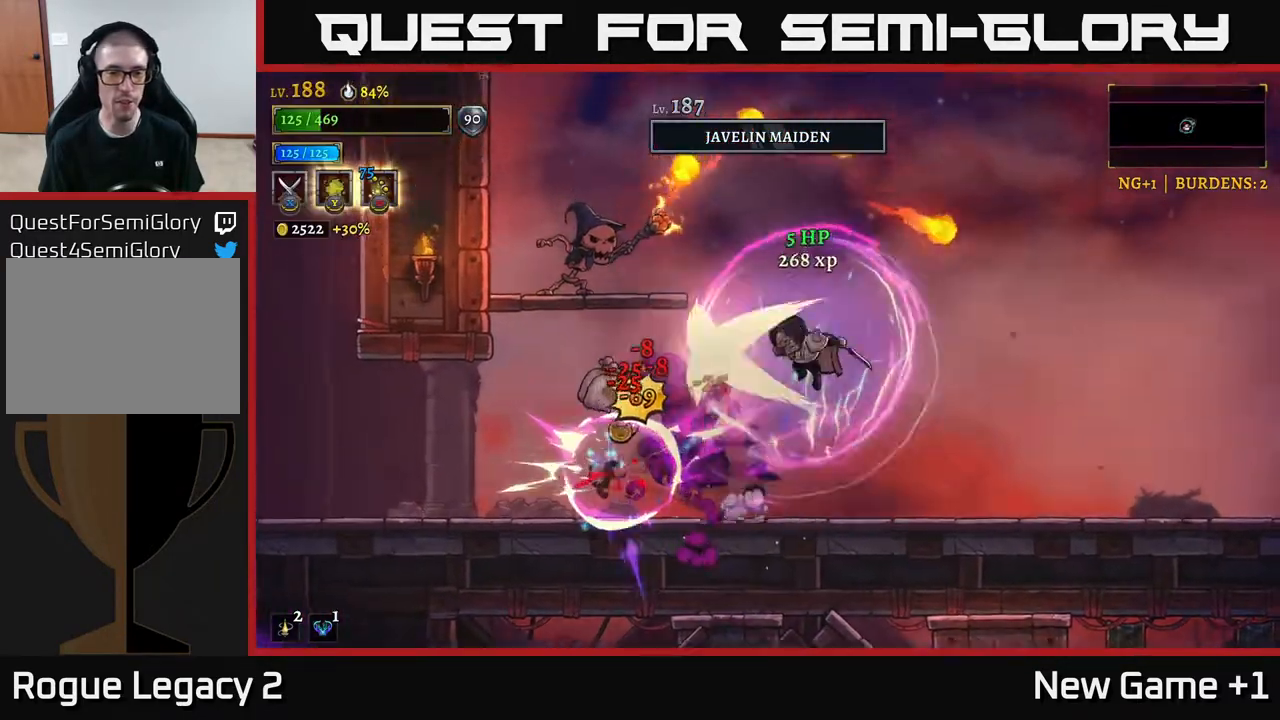
{"buttons": [], "left_stick": "left", "right_stick": "center", "events": [[33, "A", "up"], [283, "left_stick", "left"], [317, "A", "down"], [450, "A", "up"]]}
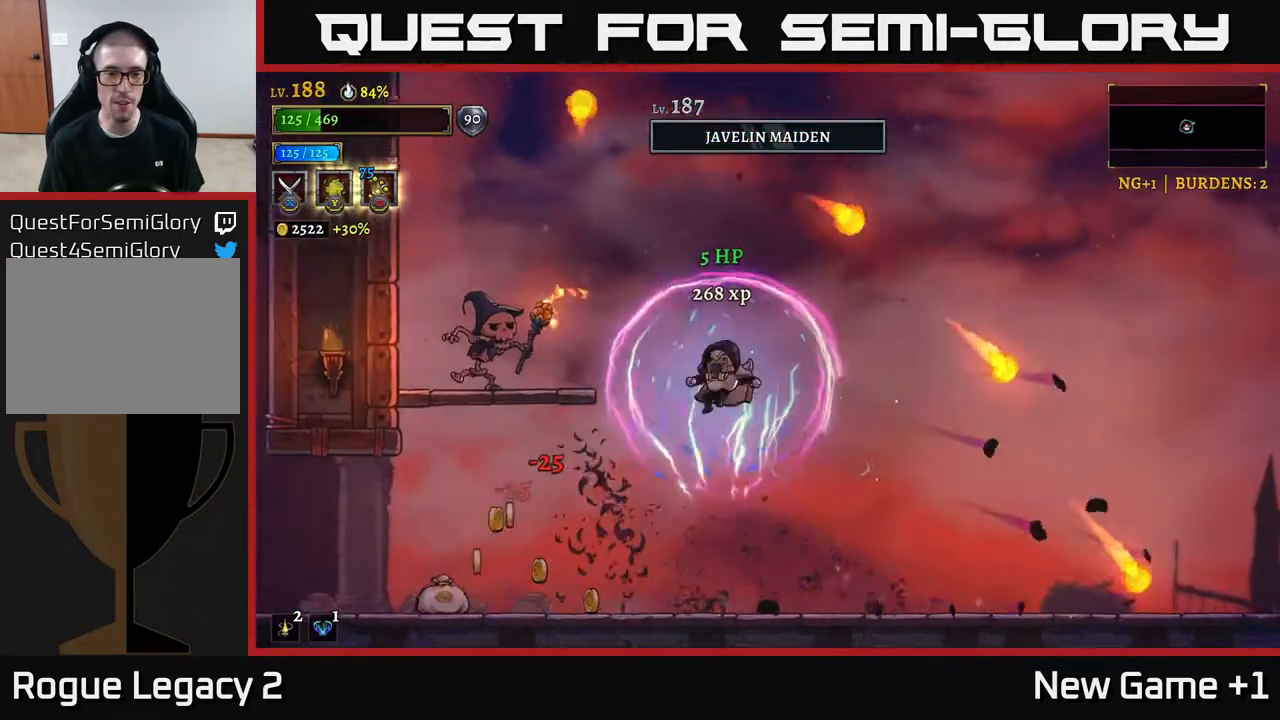
{"buttons": [], "left_stick": "center", "right_stick": "center", "events": [[433, "left_stick", "center"]]}
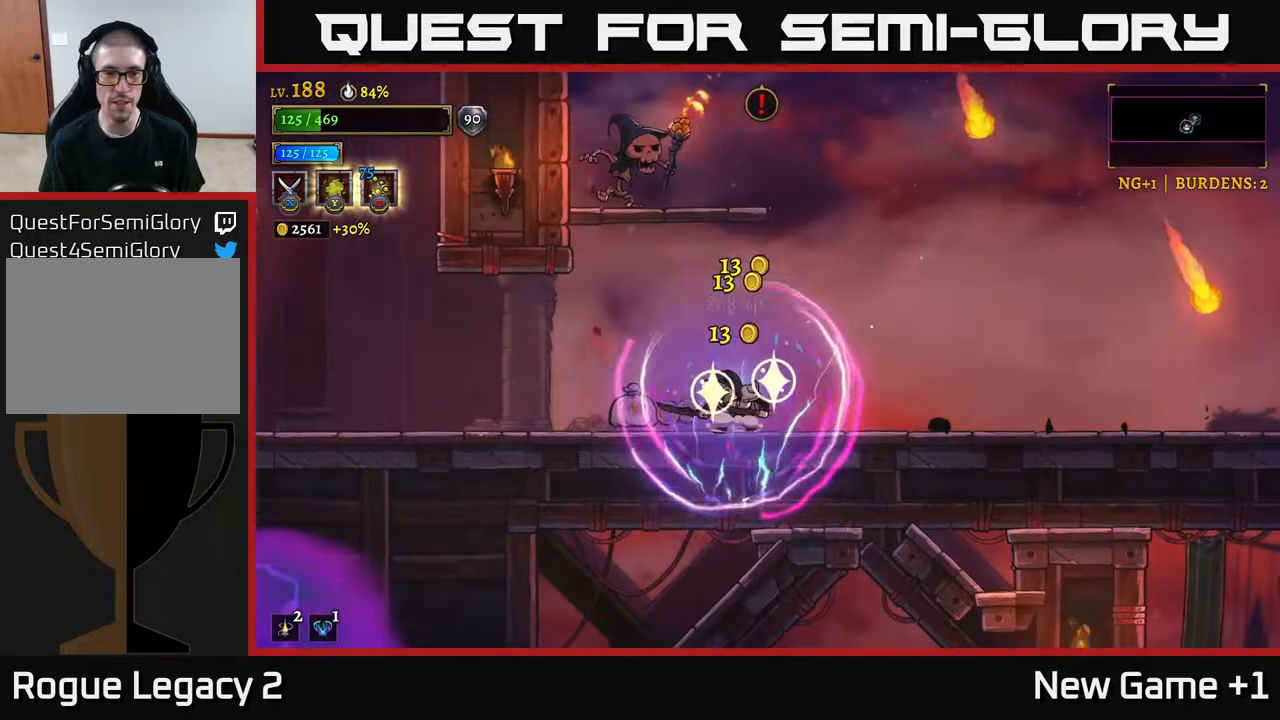
{"buttons": ["A", "X"], "left_stick": "center", "right_stick": "center", "events": [[67, "left_stick", "left"], [217, "left_stick", "center"], [283, "A", "down"], [333, "X", "down"]]}
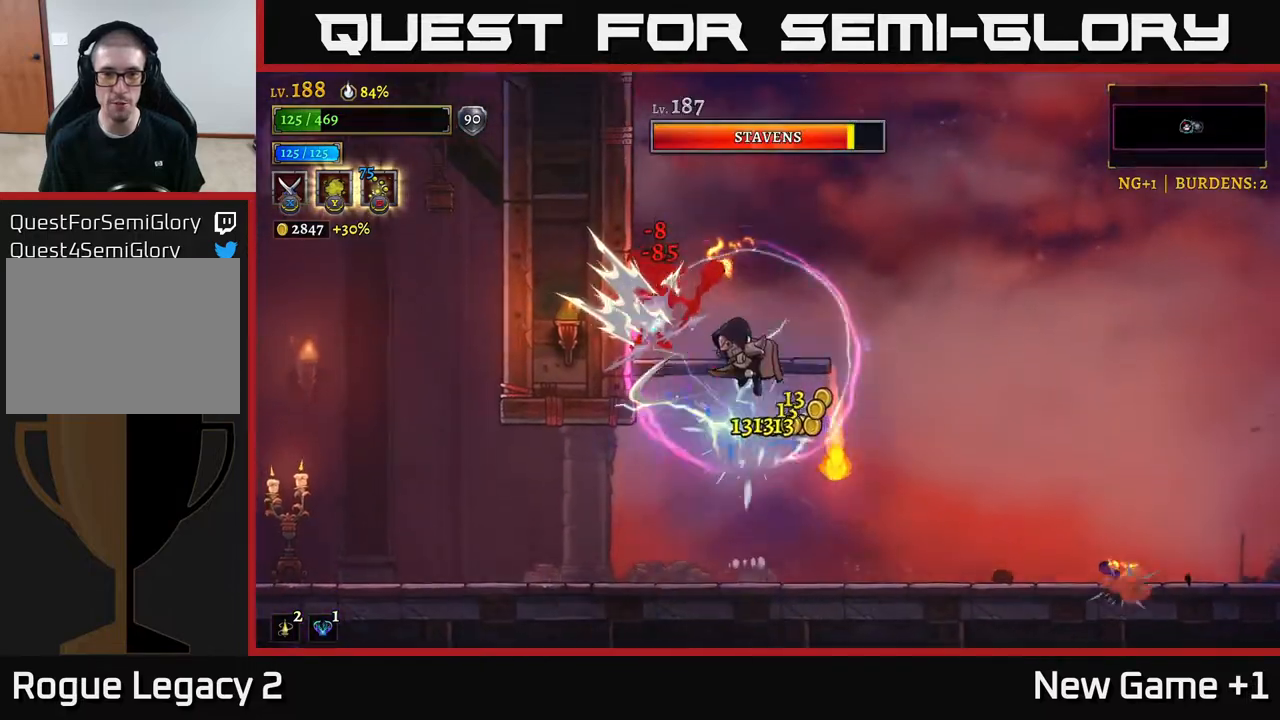
{"buttons": [], "left_stick": "center", "right_stick": "center", "events": [[200, "X", "up"], [283, "A", "up"]]}
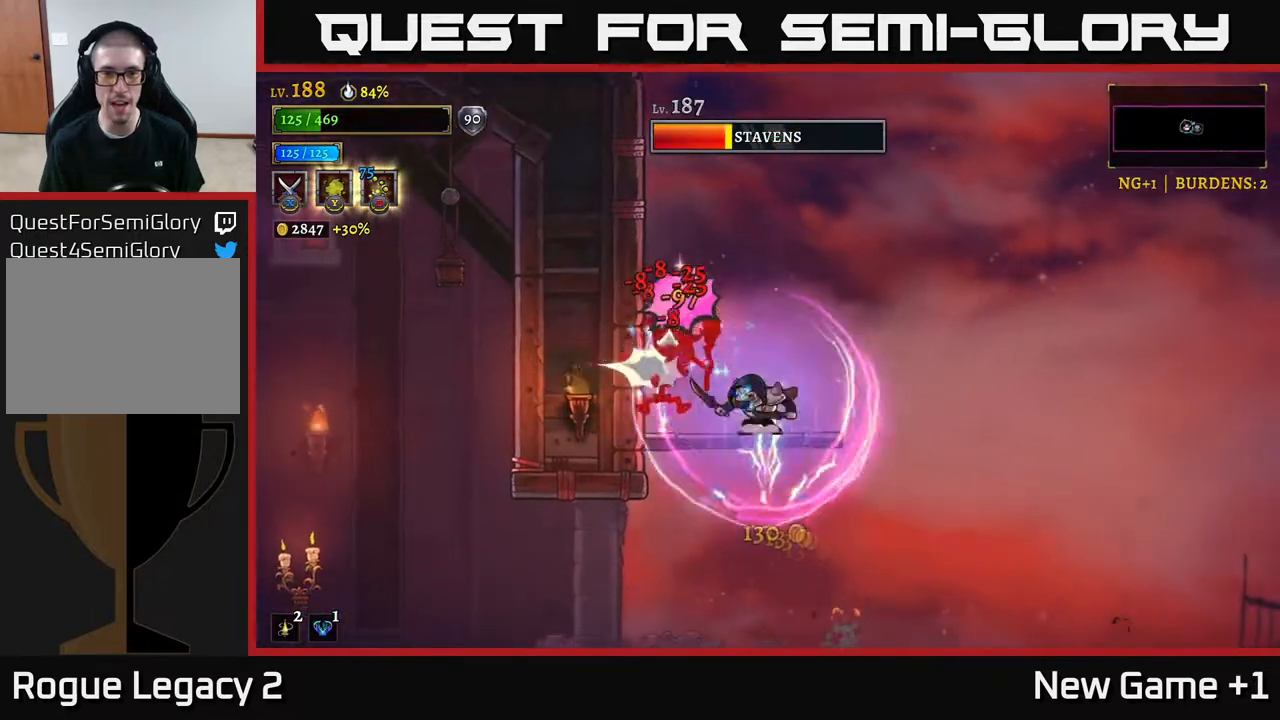
{"buttons": [], "left_stick": "center", "right_stick": "center", "events": [[67, "X", "down"], [267, "X", "up"]]}
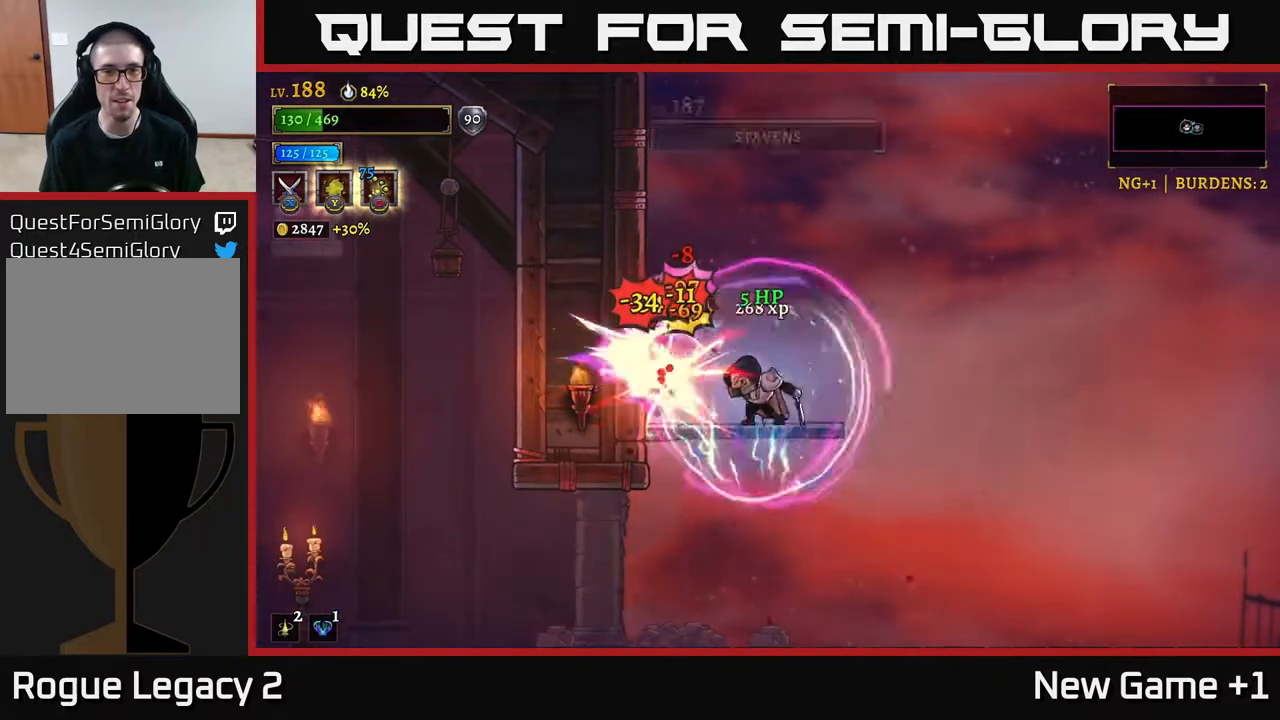
{"buttons": [], "left_stick": "up-left", "right_stick": "center", "events": [[217, "left_stick", "left"], [267, "A", "down"], [317, "A", "up"], [417, "left_stick", "up-left"]]}
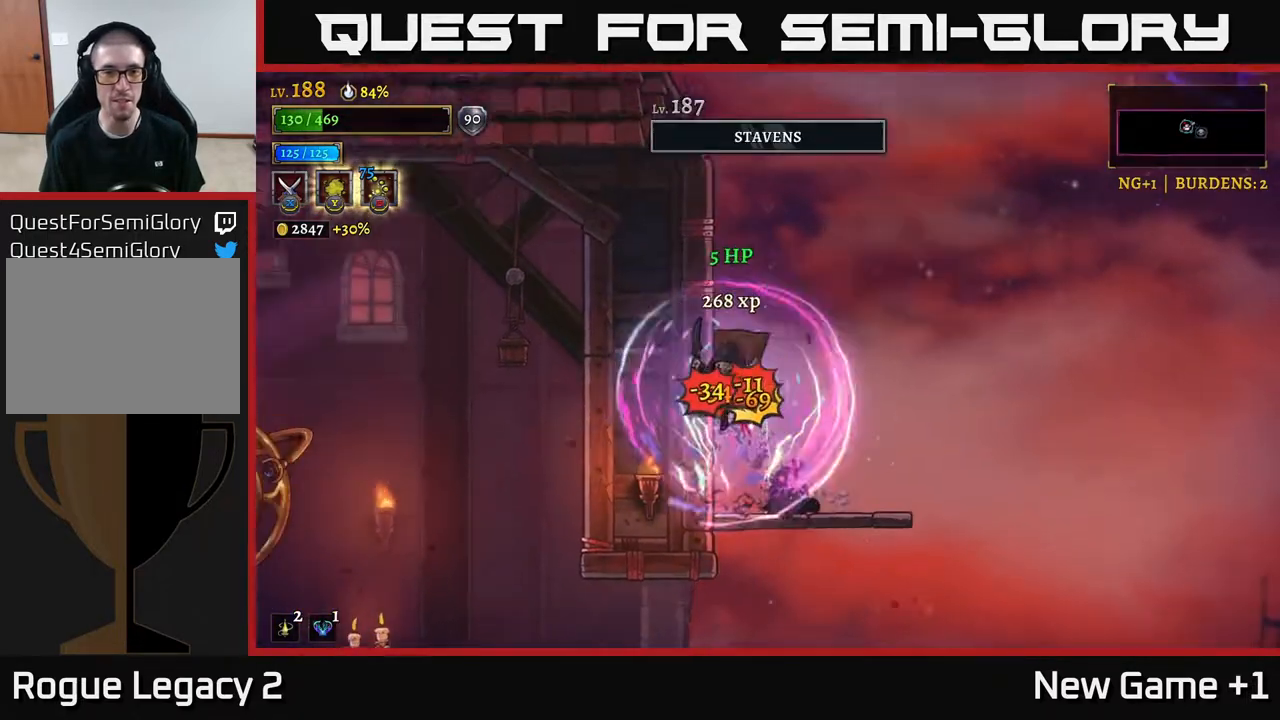
{"buttons": [], "left_stick": "down-left", "right_stick": "center", "events": [[83, "left_stick", "center"], [233, "left_stick", "down"], [317, "A", "down"], [450, "A", "up"], [500, "left_stick", "down-left"]]}
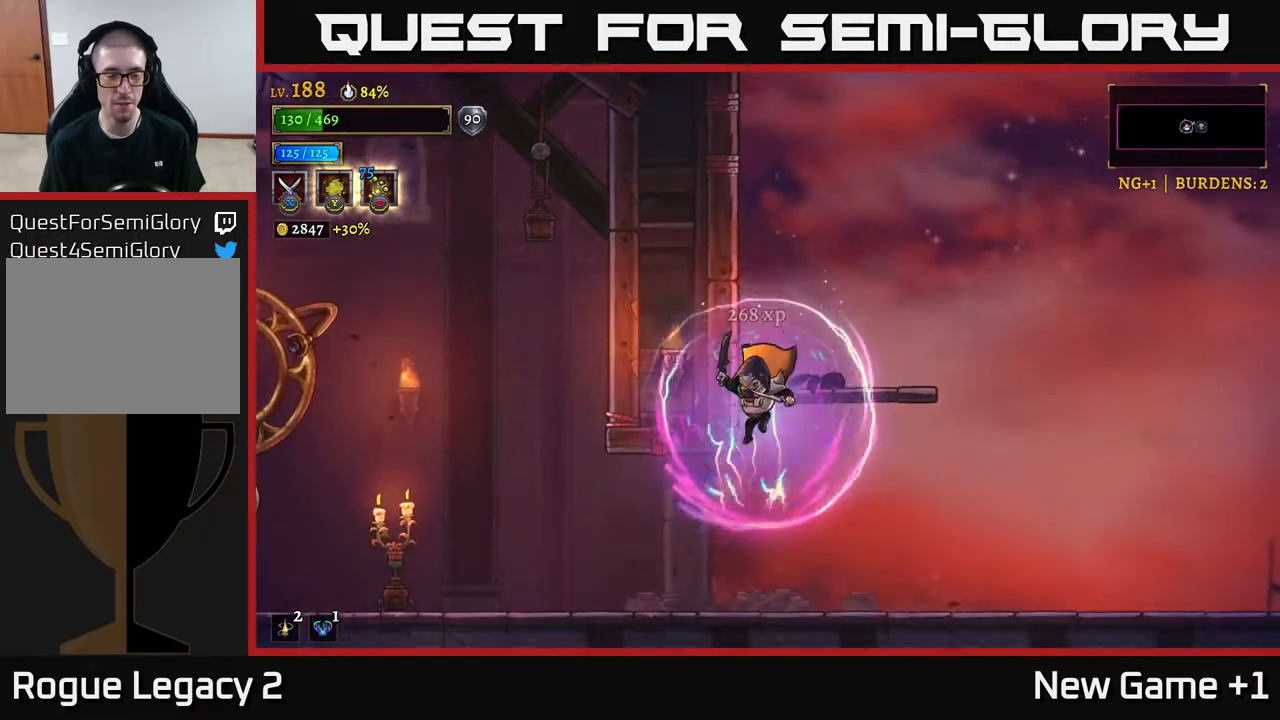
{"buttons": ["X", "L2"], "left_stick": "left", "right_stick": "center", "events": [[100, "left_stick", "left"], [367, "L2", "down"], [500, "X", "down"]]}
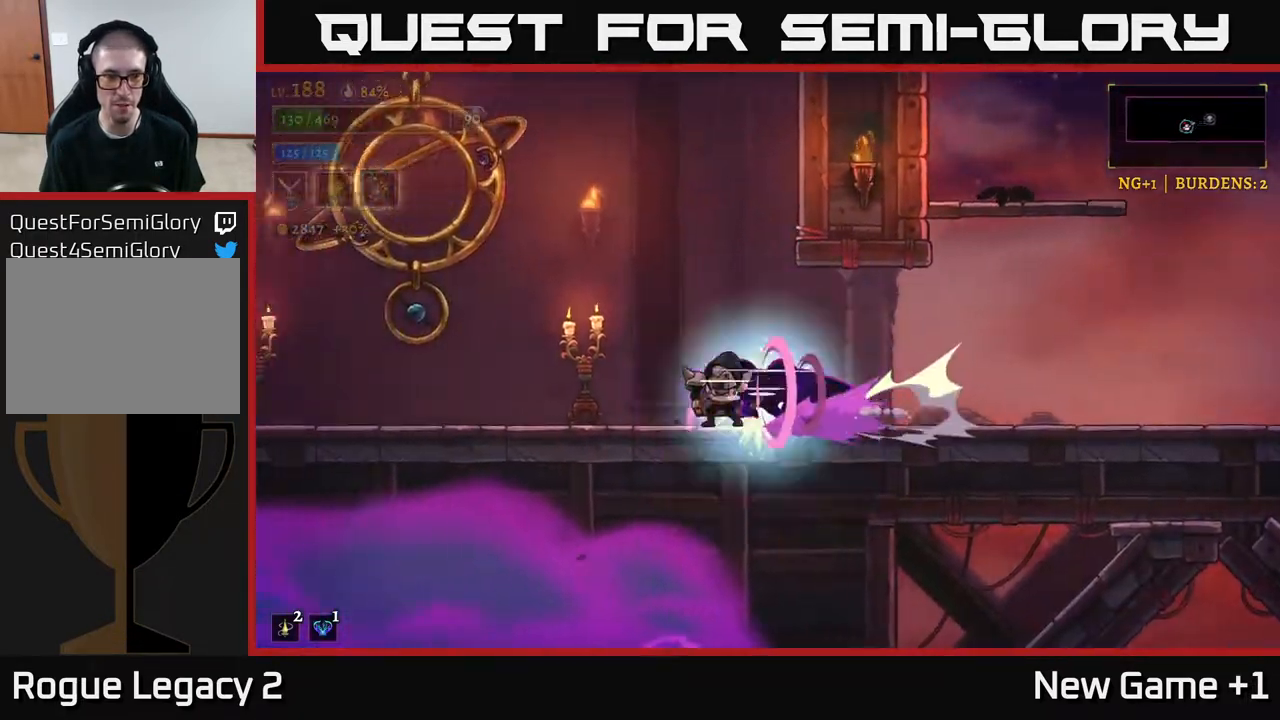
{"buttons": [], "left_stick": "left", "right_stick": "center", "events": [[200, "A", "down"], [233, "X", "up"], [250, "L2", "up"], [500, "A", "up"]]}
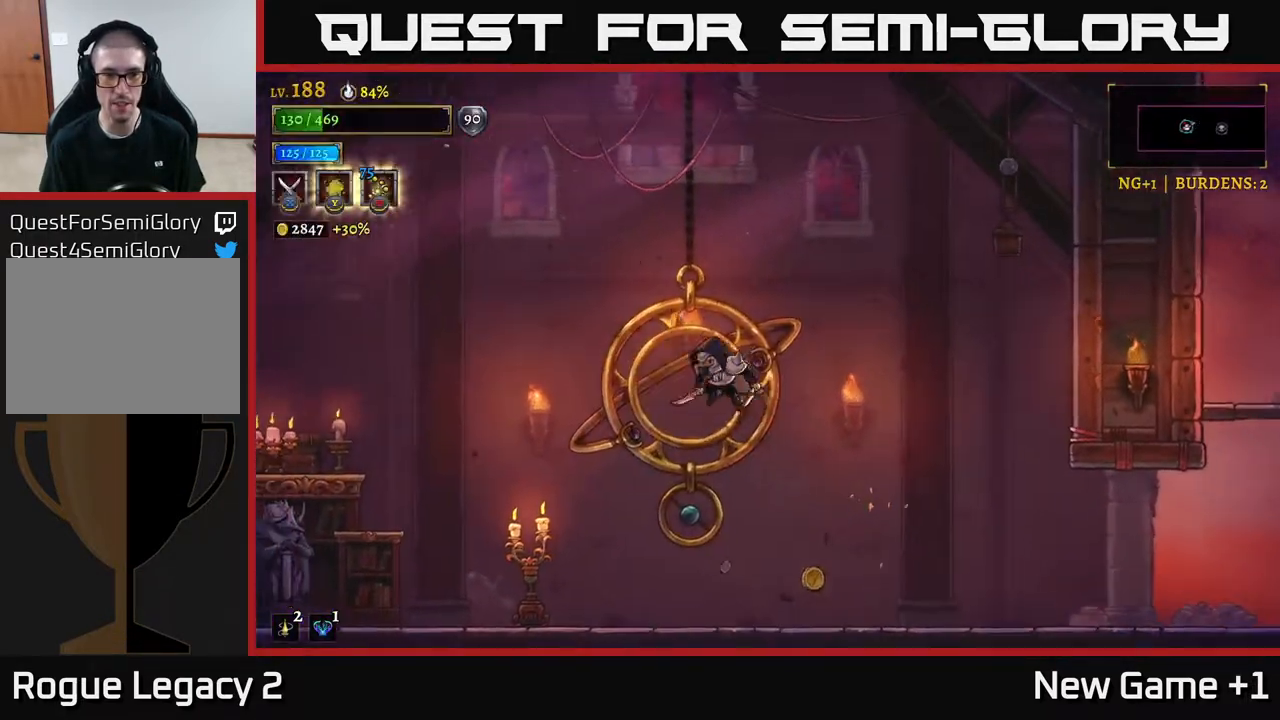
{"buttons": [], "left_stick": "left", "right_stick": "center", "events": [[267, "X", "down"], [483, "X", "up"]]}
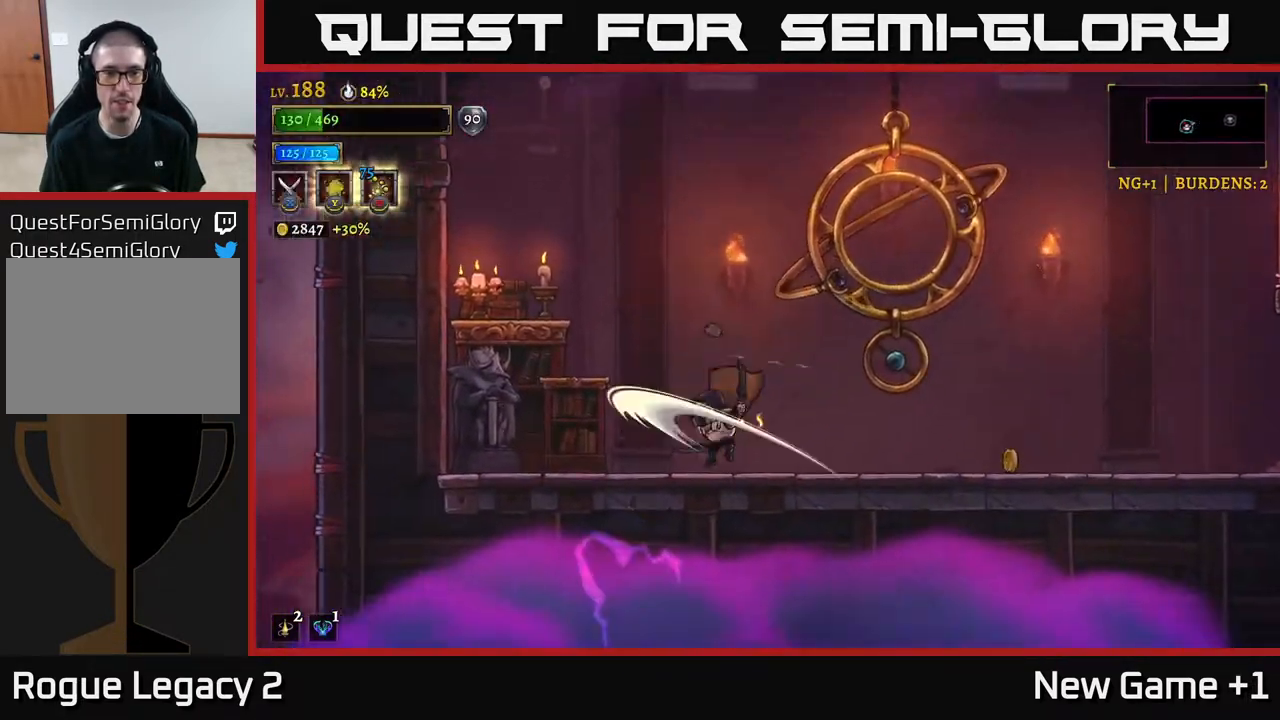
{"buttons": [], "left_stick": "left", "right_stick": "center", "events": [[183, "X", "down"], [283, "A", "down"], [317, "X", "up"], [433, "A", "up"]]}
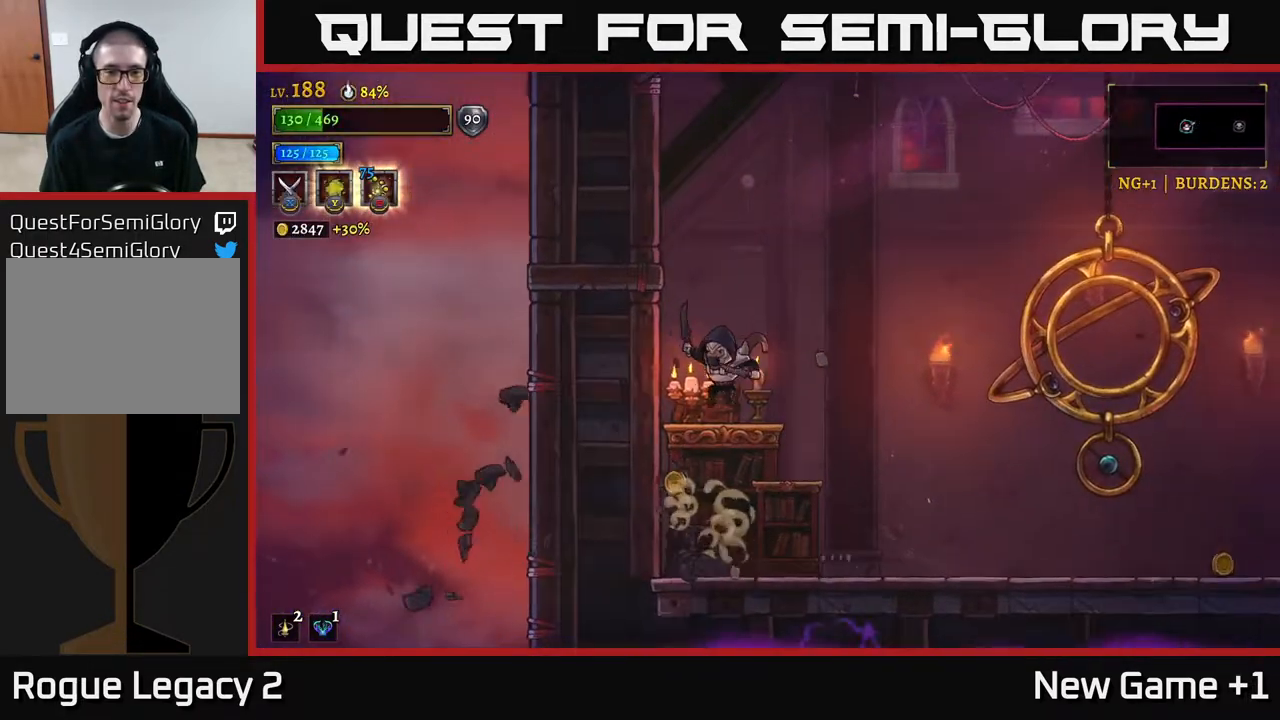
{"buttons": [], "left_stick": "right", "right_stick": "center", "events": [[117, "left_stick", "center"], [183, "X", "down"], [317, "X", "up"], [317, "left_stick", "right"]]}
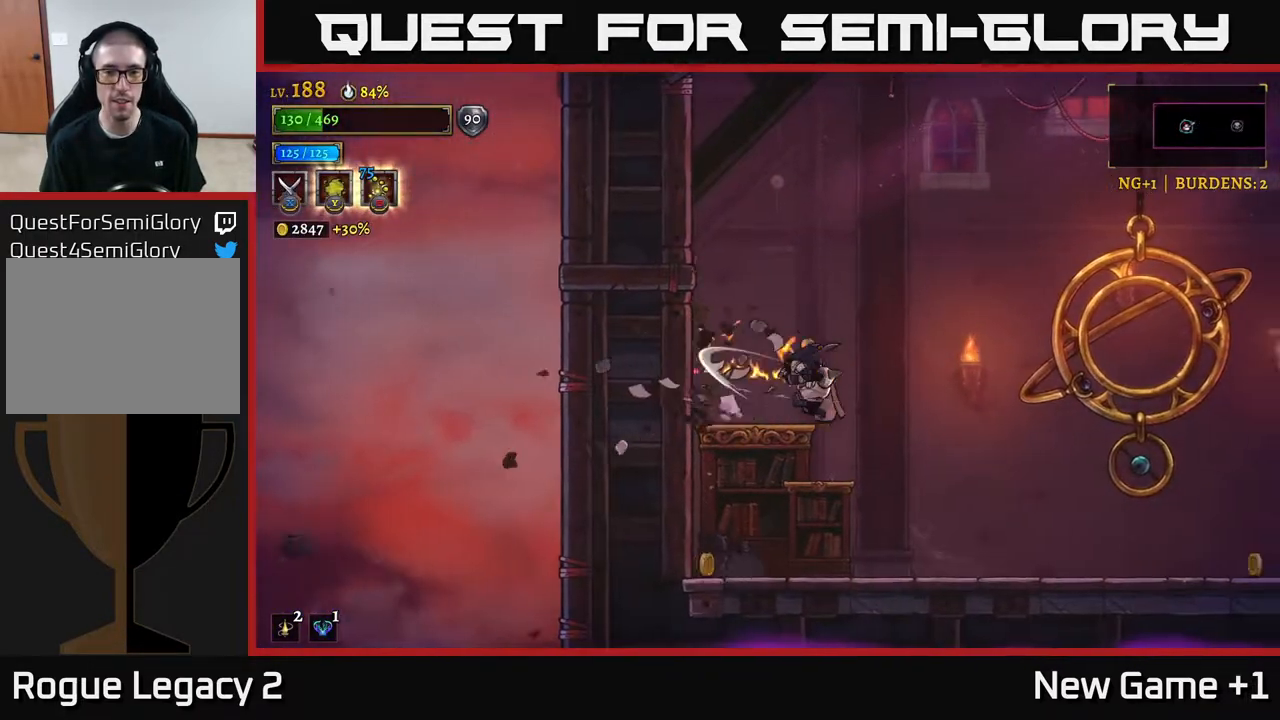
{"buttons": [], "left_stick": "left", "right_stick": "center", "events": [[400, "left_stick", "left"]]}
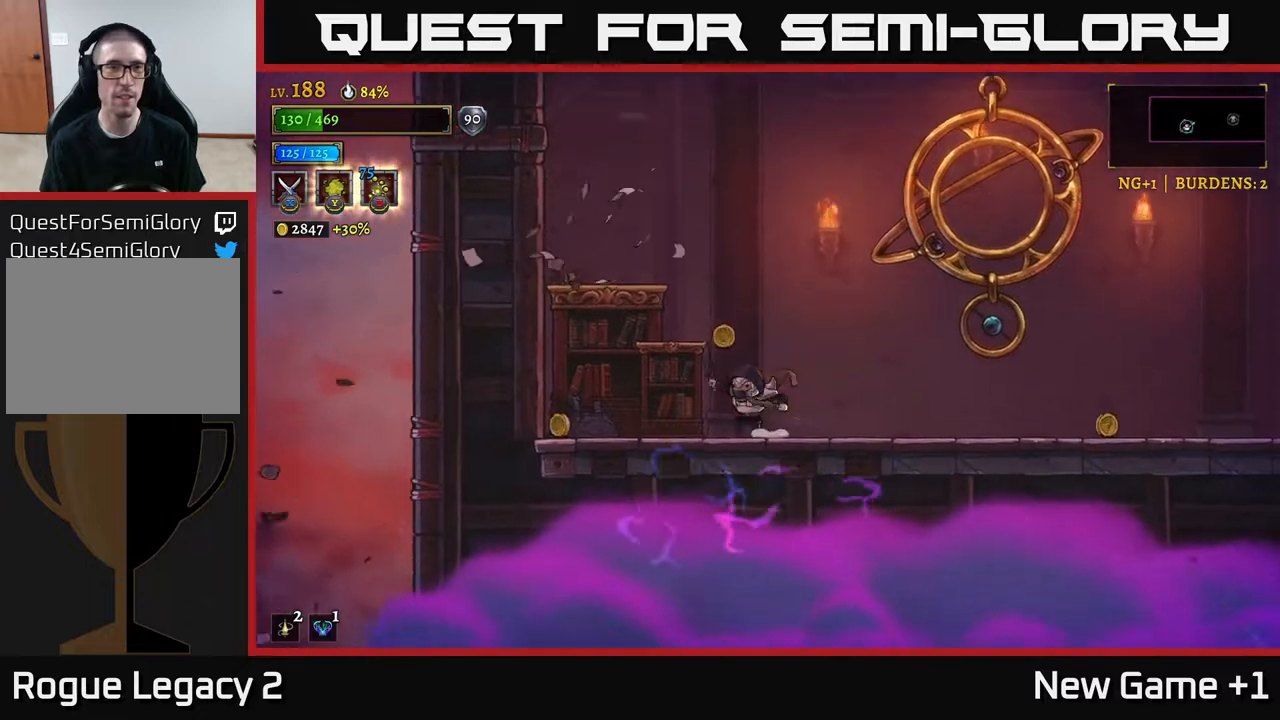
{"buttons": ["R2"], "left_stick": "right", "right_stick": "center", "events": [[67, "L2", "down"], [267, "L2", "up"], [367, "left_stick", "right"], [467, "R2", "down"]]}